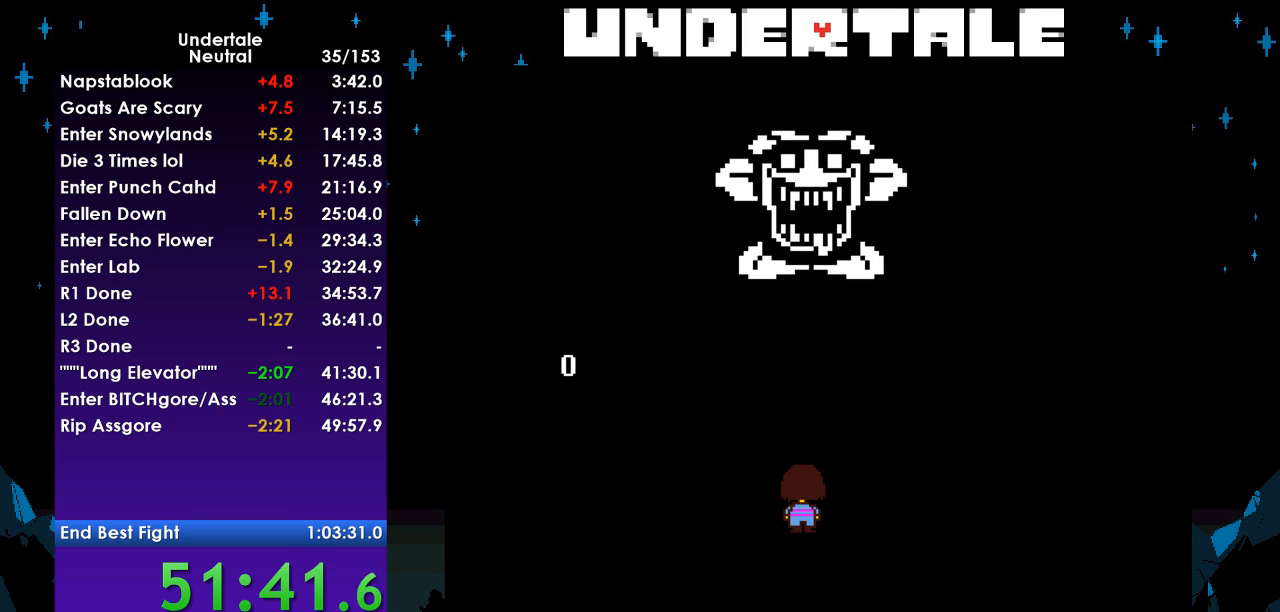
Gameplay with keyboard; each line is a JSON object with the keys held at the frame after it. "events" lists presses ("down") and releases ("up") of "c", "ctrl", "down", "left", "return", "right", "shift", "up", "x" and "z" between this image and that frame as [ms after this image, input, new state], when the widget could be followed in between. No other keys are recorded. Mouse input is not recorded.
{"keys": [], "events": [[33, "return", "up"], [67, "z", "up"], [133, "return", "down"], [167, "return", "up"], [167, "z", "down"], [233, "z", "up"], [267, "return", "down"], [333, "return", "up"], [367, "z", "down"], [400, "return", "down"], [400, "z", "up"], [500, "return", "up"]]}
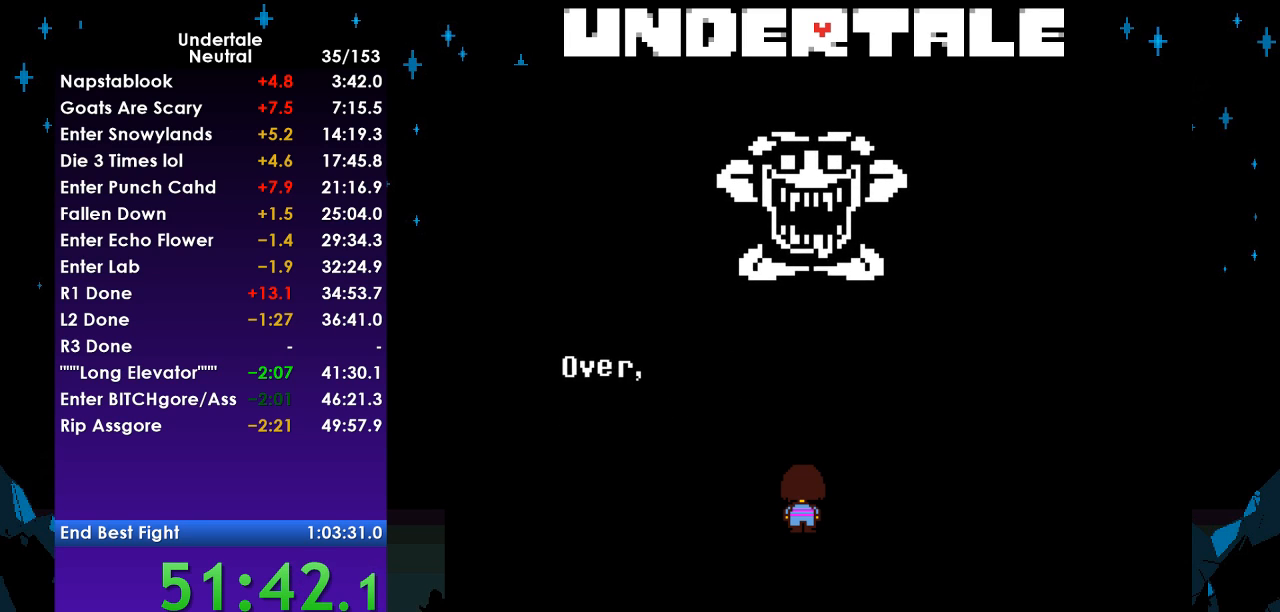
{"keys": ["return", "z"], "events": [[67, "z", "down"], [100, "return", "down"], [100, "z", "up"], [133, "return", "up"], [233, "return", "down"], [233, "z", "down"], [300, "z", "up"], [333, "return", "up"], [433, "return", "down"], [433, "z", "down"]]}
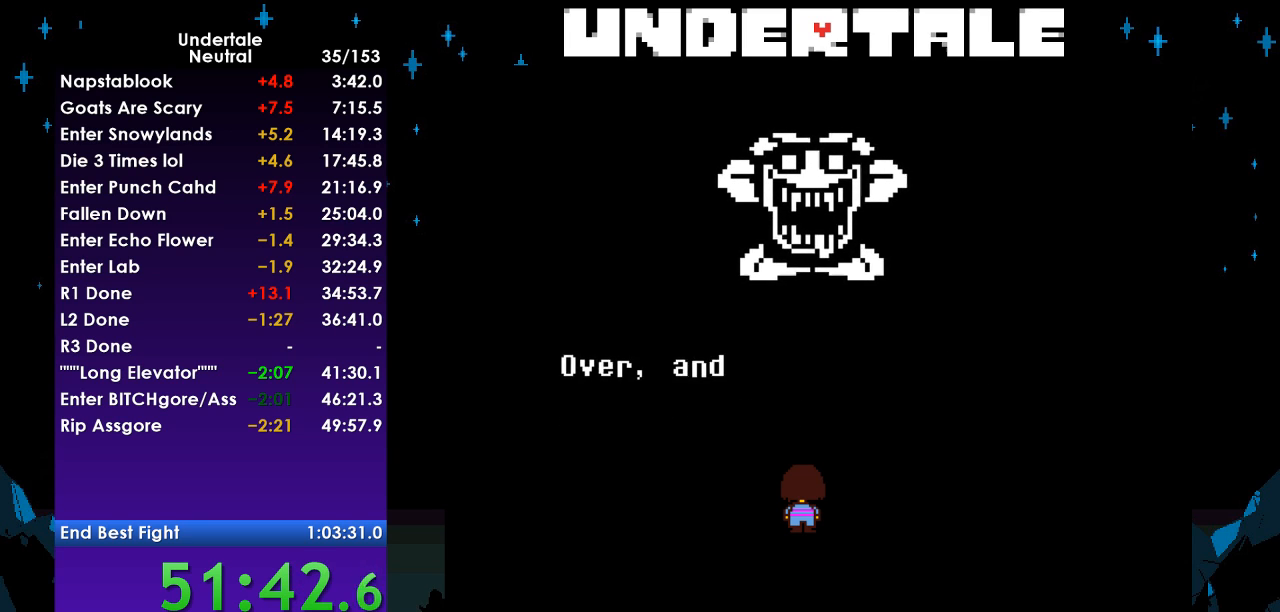
{"keys": ["return", "z"], "events": [[33, "return", "up"], [33, "z", "up"], [100, "return", "down"], [100, "z", "down"], [167, "z", "up"], [200, "return", "up"], [300, "return", "down"], [300, "z", "down"], [333, "return", "up"], [333, "z", "up"], [433, "return", "down"], [433, "z", "down"]]}
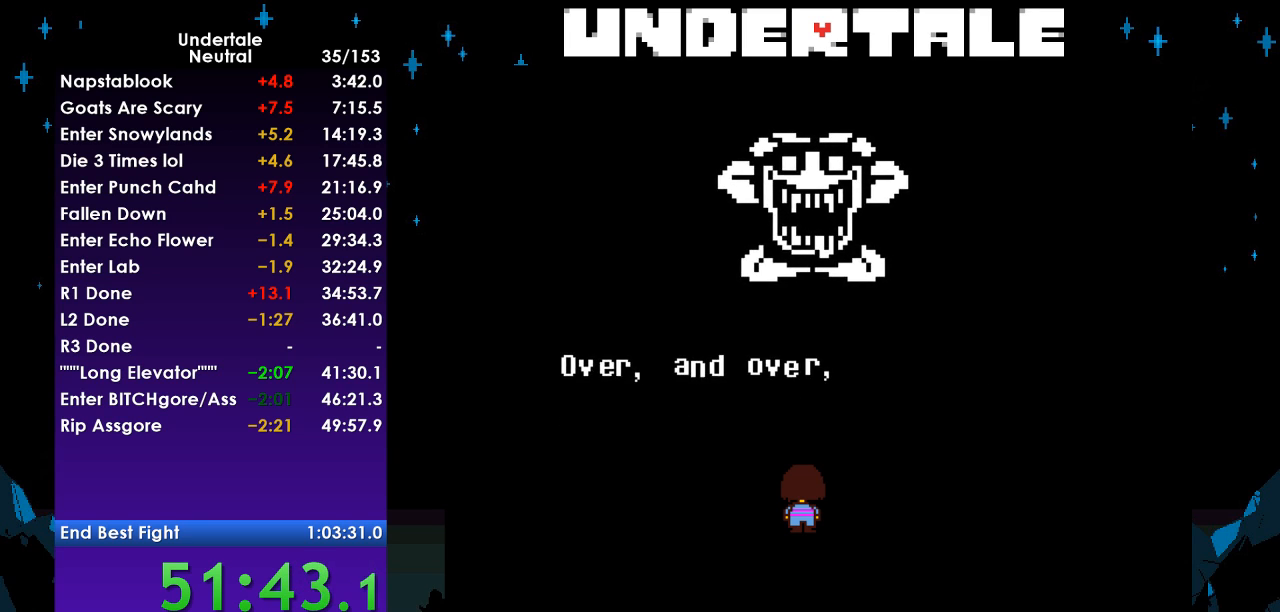
{"keys": ["return", "z"], "events": [[33, "return", "up"], [33, "z", "up"], [133, "return", "down"], [133, "z", "down"], [167, "return", "up"], [233, "z", "up"], [267, "return", "down"], [333, "z", "down"], [367, "return", "up"], [400, "z", "up"], [467, "return", "down"], [500, "z", "down"]]}
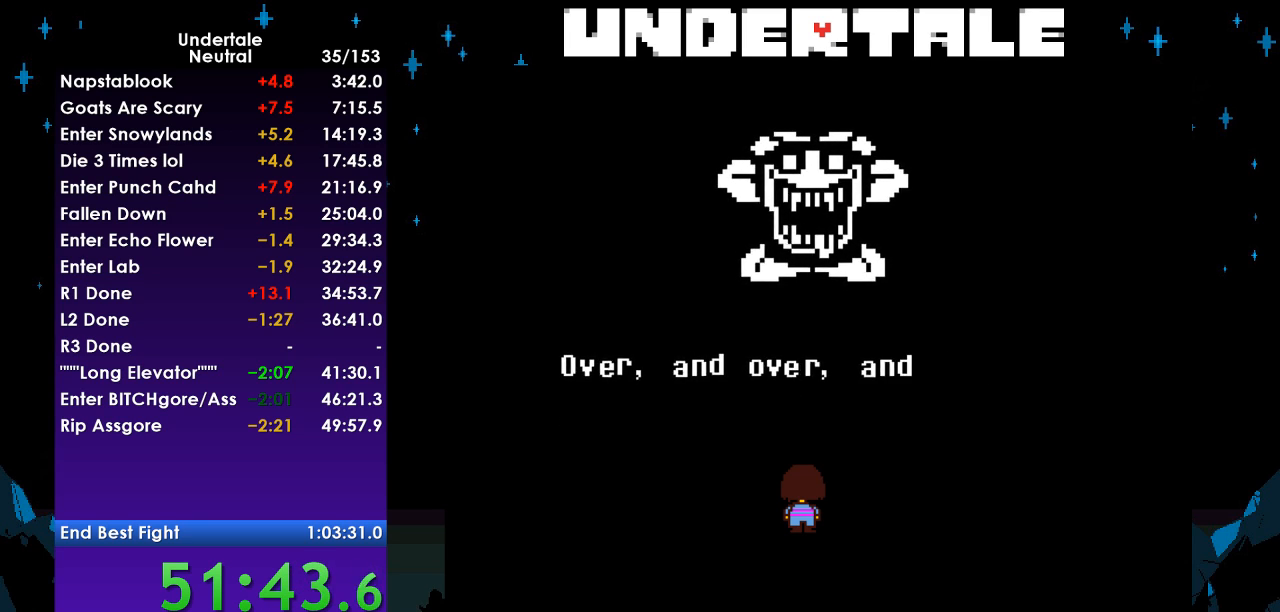
{"keys": ["return", "z"], "events": [[67, "return", "up"], [100, "z", "up"], [133, "return", "down"], [200, "return", "up"], [233, "z", "down"], [300, "return", "down"], [333, "return", "up"], [333, "z", "up"], [433, "return", "down"], [433, "z", "down"]]}
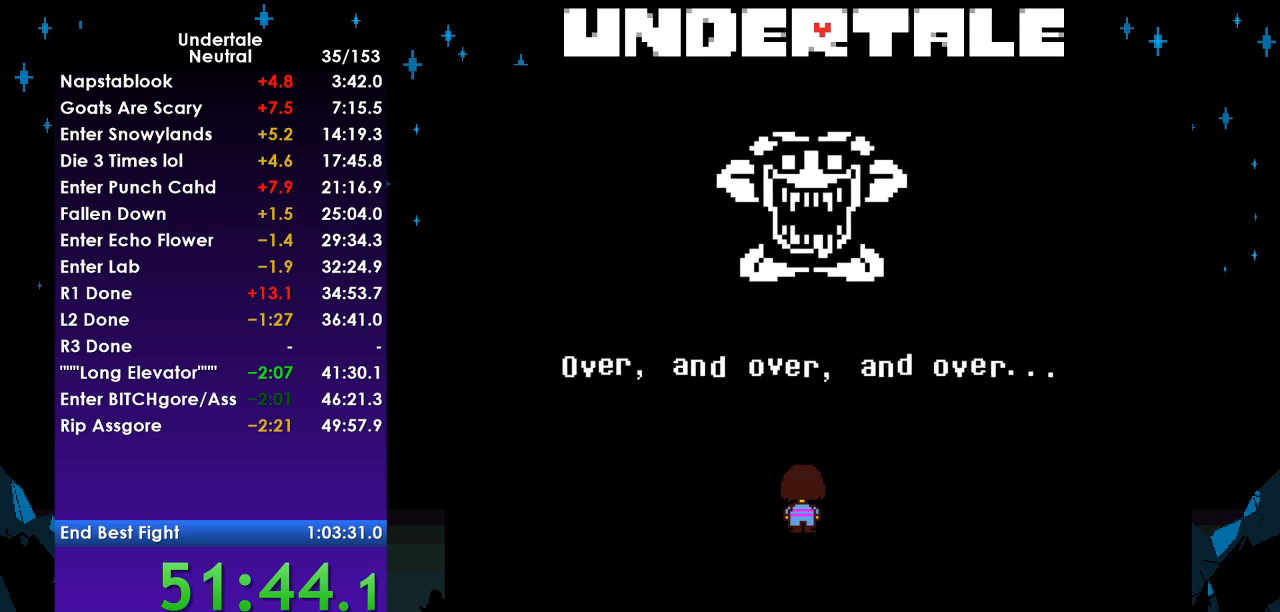
{"keys": ["return", "z"], "events": [[33, "return", "up"], [33, "z", "up"], [100, "return", "down"], [167, "z", "down"], [200, "return", "up"], [200, "z", "up"], [300, "return", "down"], [300, "z", "down"], [400, "return", "up"], [400, "z", "up"], [500, "return", "down"], [500, "z", "down"]]}
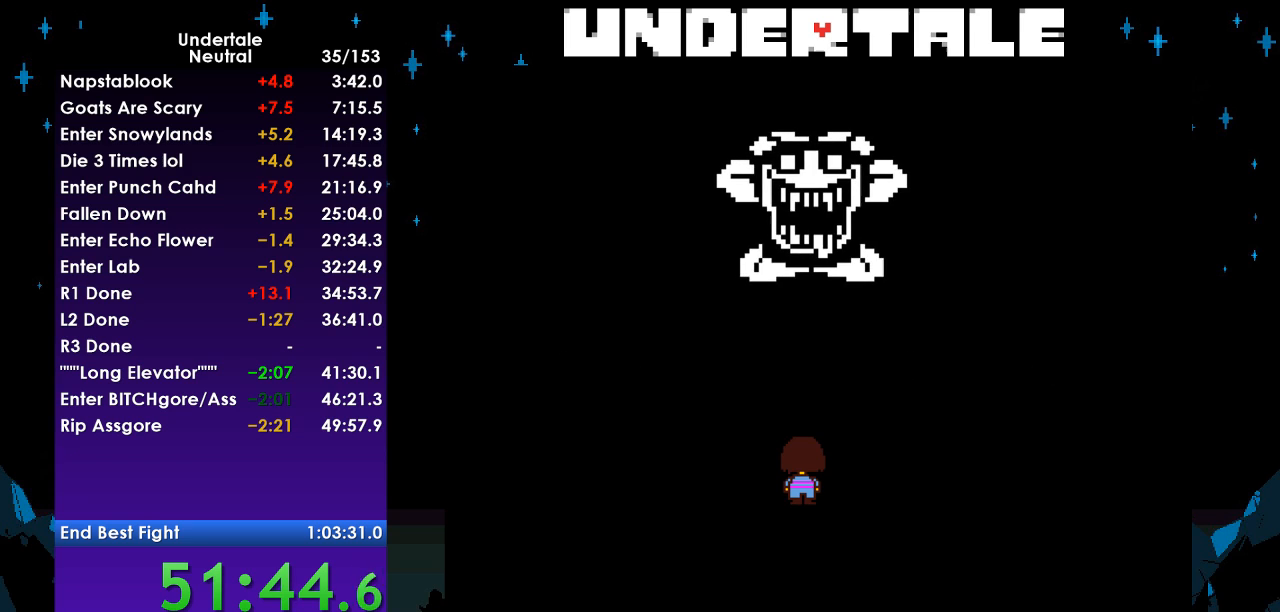
{"keys": [], "events": [[33, "return", "up"], [133, "return", "down"], [133, "z", "up"], [233, "return", "up"], [233, "z", "down"], [333, "return", "down"], [333, "z", "up"], [400, "return", "up"], [400, "z", "down"], [500, "z", "up"]]}
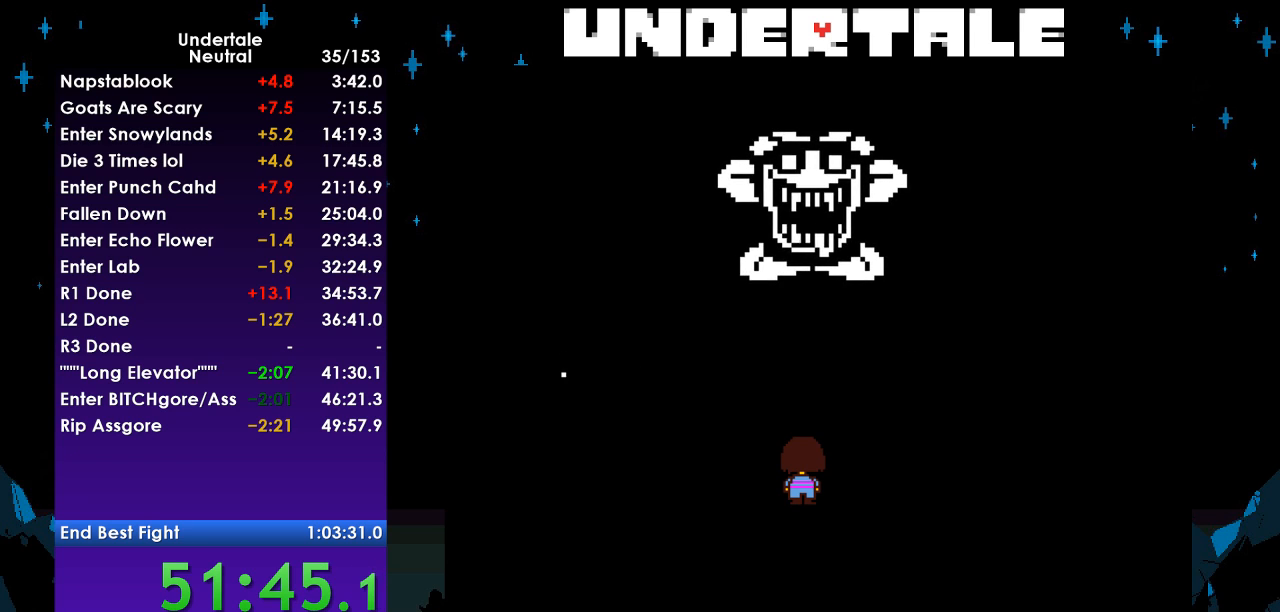
{"keys": [], "events": [[67, "return", "down"], [100, "return", "up"], [133, "z", "down"], [233, "return", "down"], [233, "z", "up"], [300, "return", "up"], [333, "z", "down"], [433, "return", "down"], [467, "return", "up"], [467, "z", "up"]]}
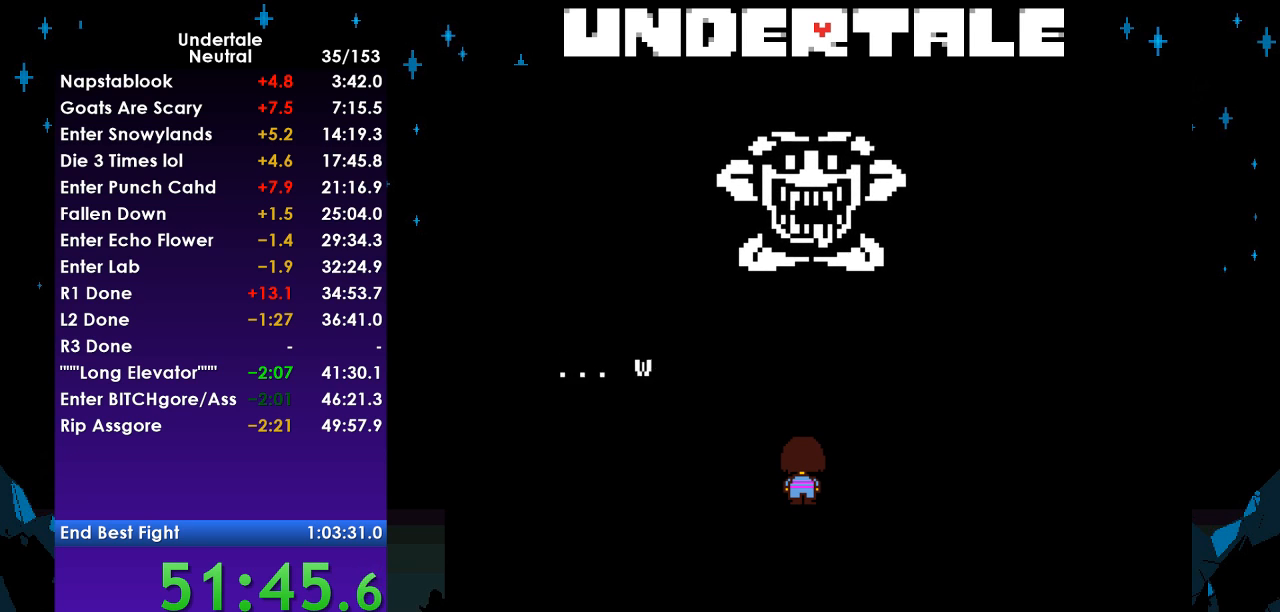
{"keys": ["z"], "events": [[33, "z", "down"], [67, "return", "down"], [167, "return", "up"], [167, "z", "up"], [267, "return", "down"], [267, "z", "down"], [333, "return", "up"], [333, "z", "up"], [433, "return", "down"], [433, "z", "down"], [500, "return", "up"]]}
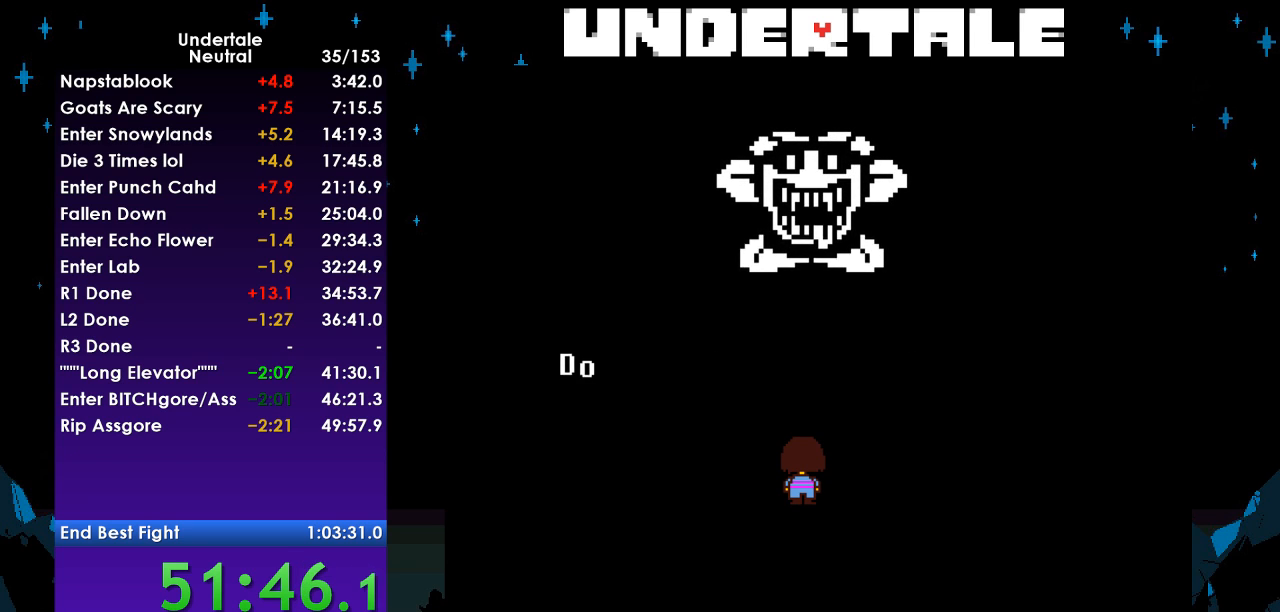
{"keys": ["z"], "events": [[33, "z", "up"], [100, "return", "down"], [133, "z", "down"], [167, "return", "up"], [233, "z", "up"], [267, "return", "down"], [333, "return", "up"], [333, "z", "down"], [400, "return", "down"], [400, "z", "up"], [467, "return", "up"], [500, "z", "down"]]}
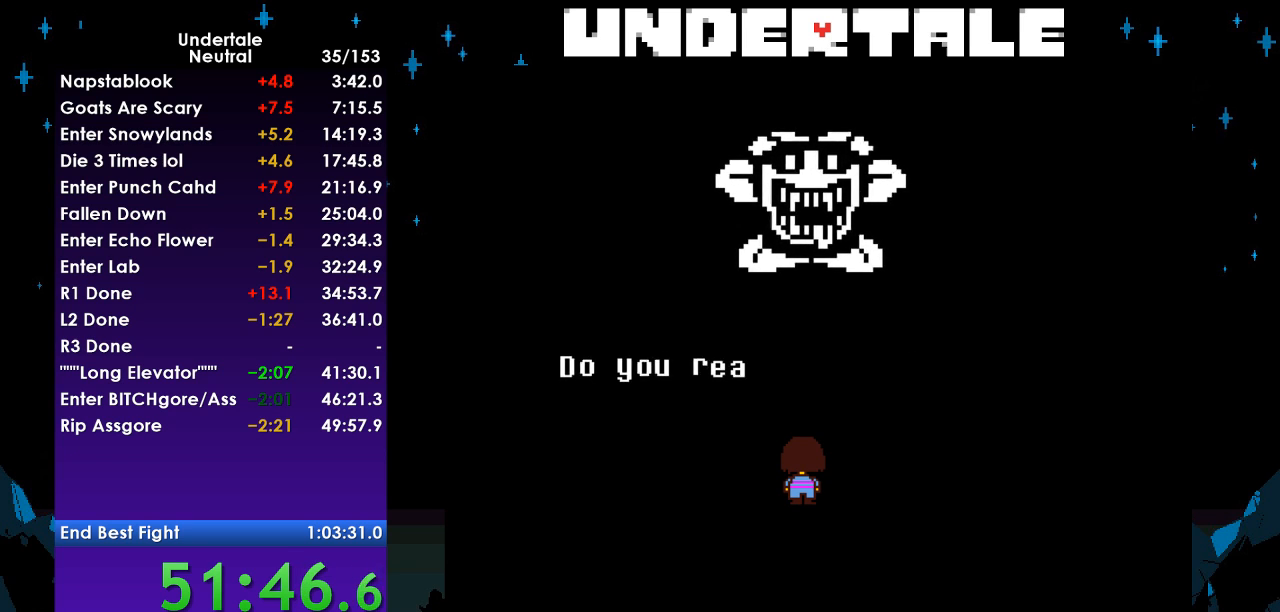
{"keys": ["return", "z"], "events": [[67, "return", "down"], [67, "z", "up"], [100, "return", "up"], [133, "return", "down"], [133, "z", "down"], [233, "return", "up"], [233, "z", "up"], [333, "return", "down"], [333, "z", "down"], [367, "return", "up"], [367, "z", "up"], [467, "return", "down"], [467, "z", "down"]]}
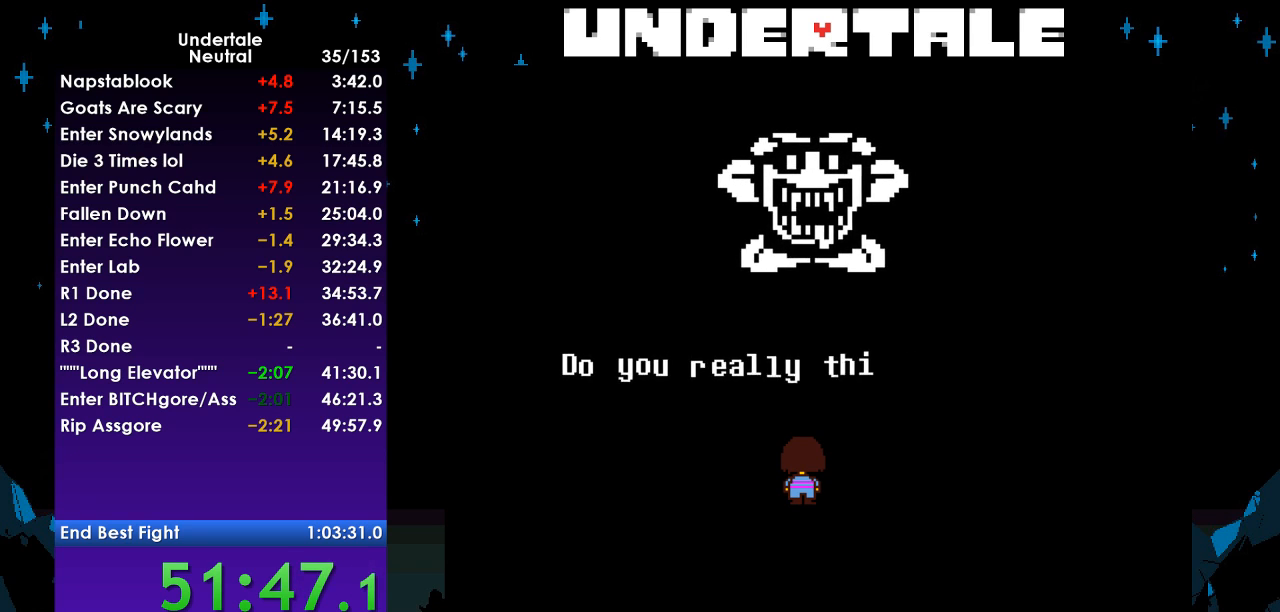
{"keys": ["z"], "events": [[33, "return", "up"], [67, "z", "up"], [100, "return", "down"], [167, "return", "up"], [167, "z", "down"], [200, "z", "up"], [267, "return", "down"], [300, "return", "up"], [300, "z", "down"], [400, "return", "down"], [400, "z", "up"], [433, "return", "up"], [500, "z", "down"]]}
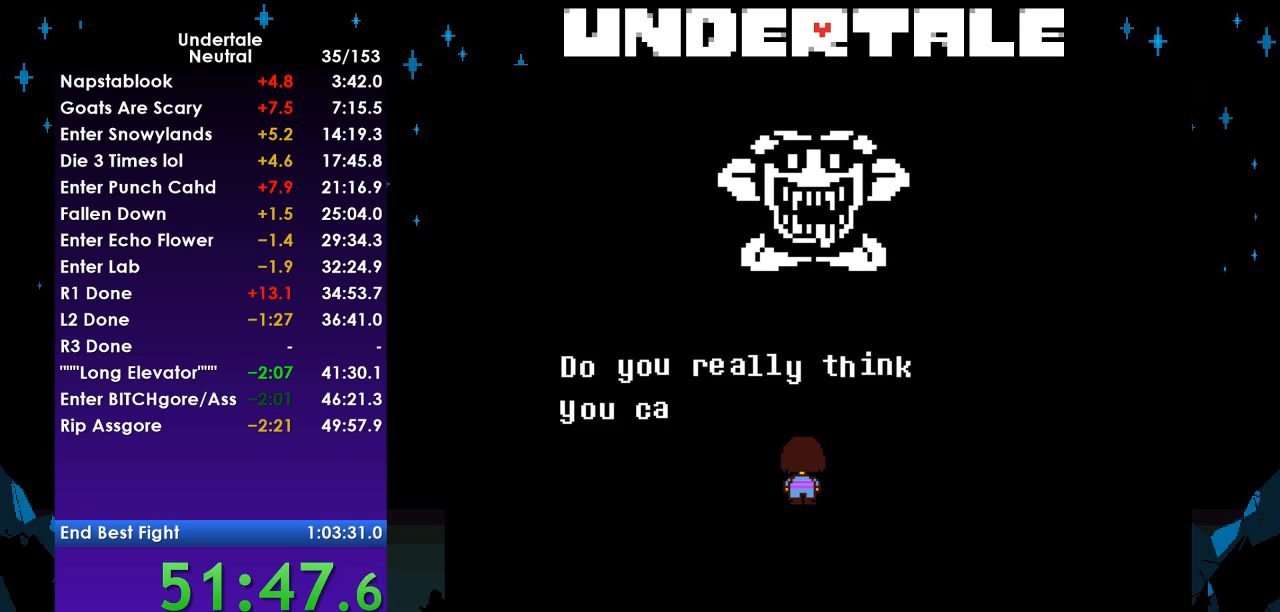
{"keys": ["return", "z"], "events": [[33, "return", "down"], [33, "z", "up"], [133, "return", "up"], [133, "z", "down"], [167, "return", "down"], [233, "z", "up"], [267, "return", "up"], [333, "z", "down"], [367, "return", "down"], [367, "z", "up"], [400, "return", "up"], [467, "z", "down"], [500, "return", "down"]]}
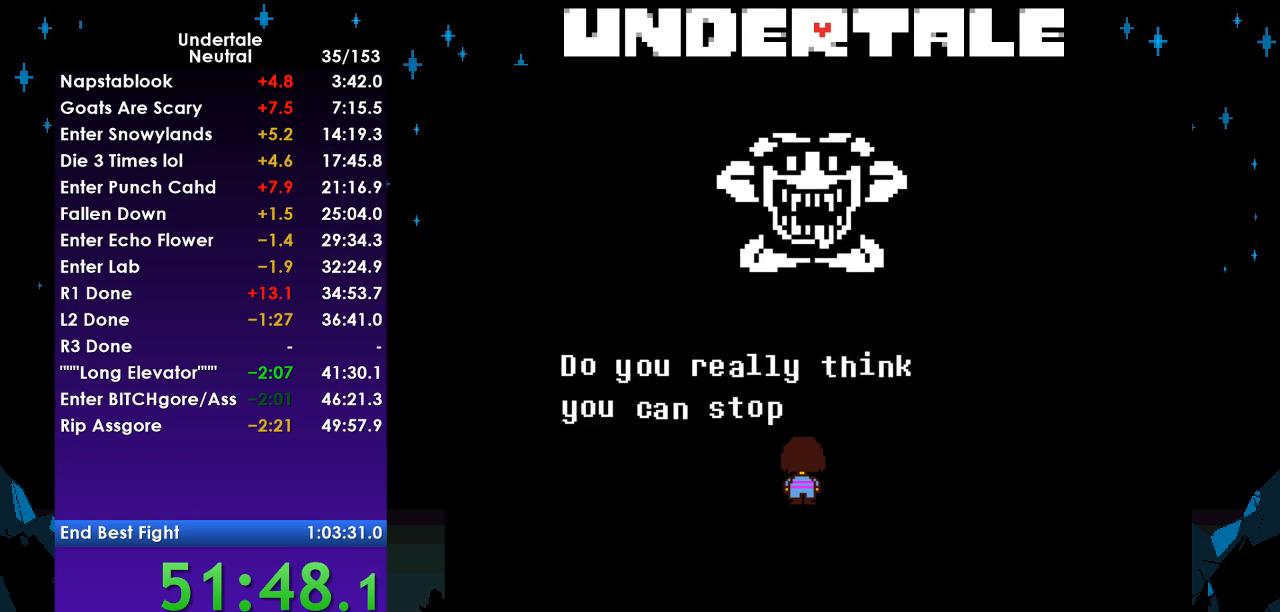
{"keys": ["return", "z"], "events": [[67, "z", "up"], [100, "return", "up"], [133, "return", "down"], [133, "z", "down"], [233, "return", "up"], [233, "z", "up"], [333, "return", "down"], [333, "z", "down"], [367, "return", "up"], [367, "z", "up"], [467, "return", "down"], [467, "z", "down"]]}
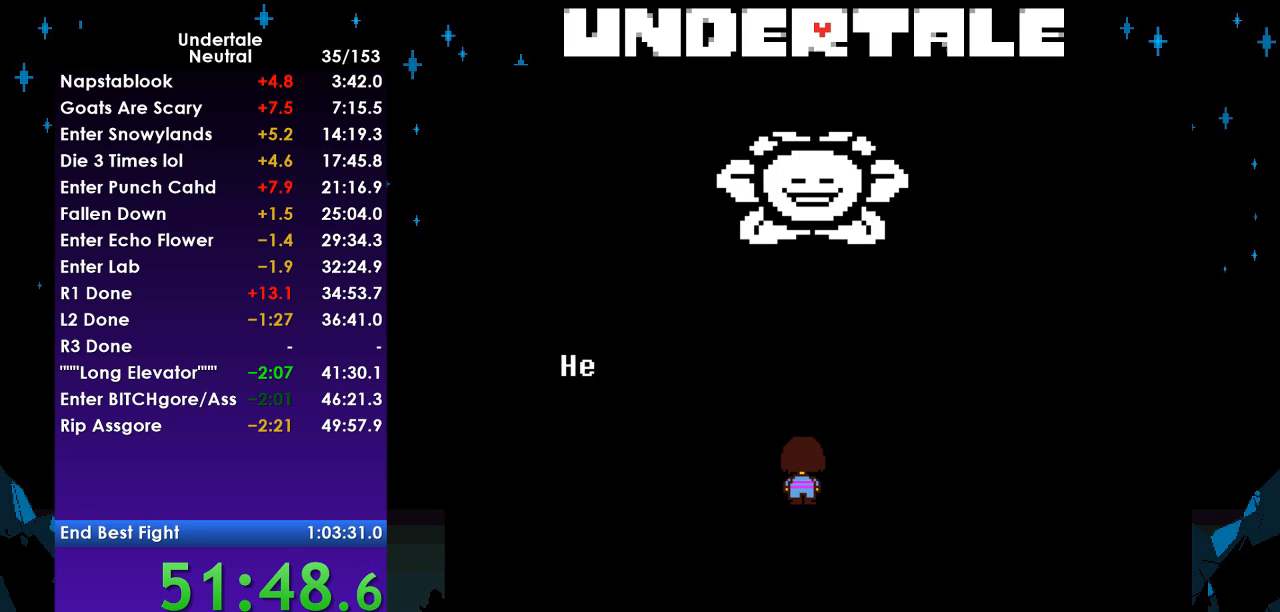
{"keys": ["return"], "events": [[67, "return", "up"], [100, "z", "up"], [167, "return", "down"], [267, "return", "up"], [267, "z", "down"], [300, "z", "up"], [333, "return", "down"], [400, "return", "up"], [400, "z", "down"], [500, "return", "down"], [500, "z", "up"]]}
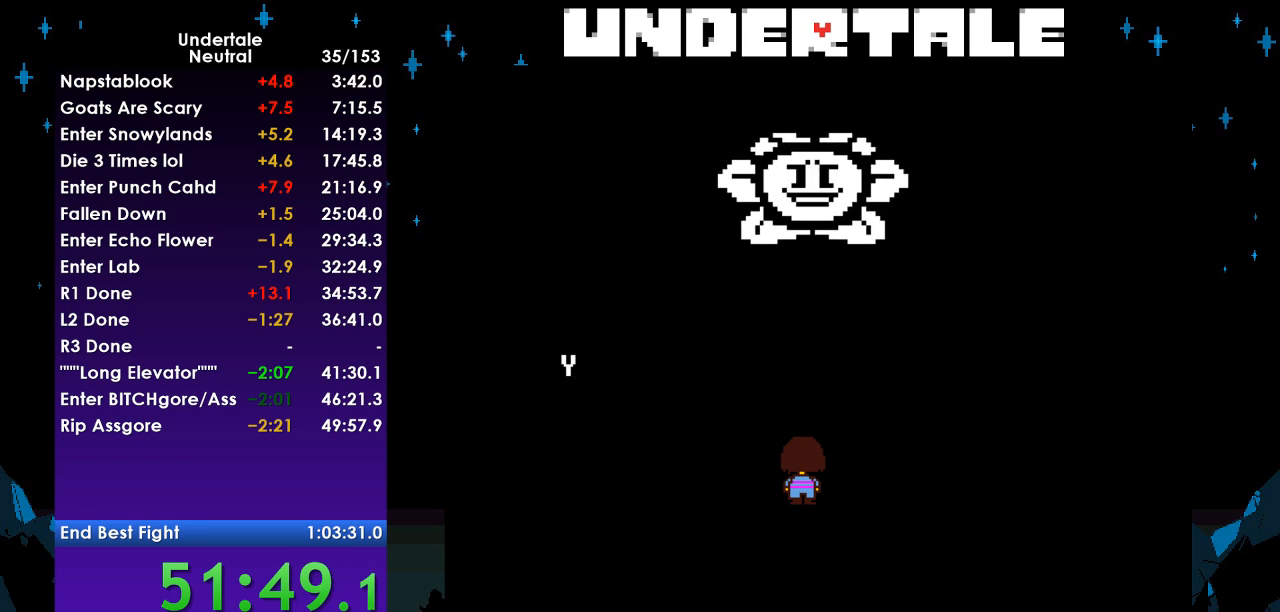
{"keys": [], "events": [[33, "z", "down"], [100, "return", "up"], [167, "return", "down"], [167, "z", "up"], [233, "return", "up"], [233, "z", "down"], [267, "return", "down"], [300, "z", "up"], [367, "return", "up"], [400, "return", "down"], [400, "z", "down"], [500, "return", "up"], [500, "z", "up"]]}
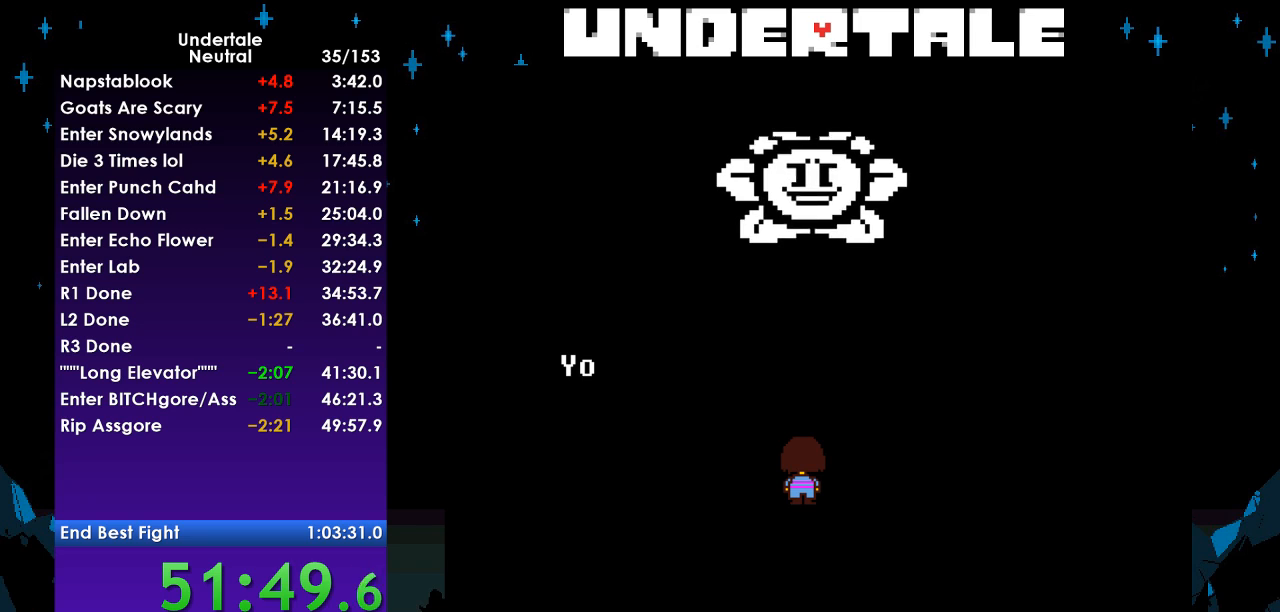
{"keys": ["z"], "events": [[67, "return", "down"], [100, "z", "down"], [133, "return", "up"], [133, "z", "up"], [233, "return", "down"], [300, "return", "up"], [300, "z", "down"], [333, "z", "up"], [367, "return", "down"], [433, "return", "up"], [433, "z", "down"]]}
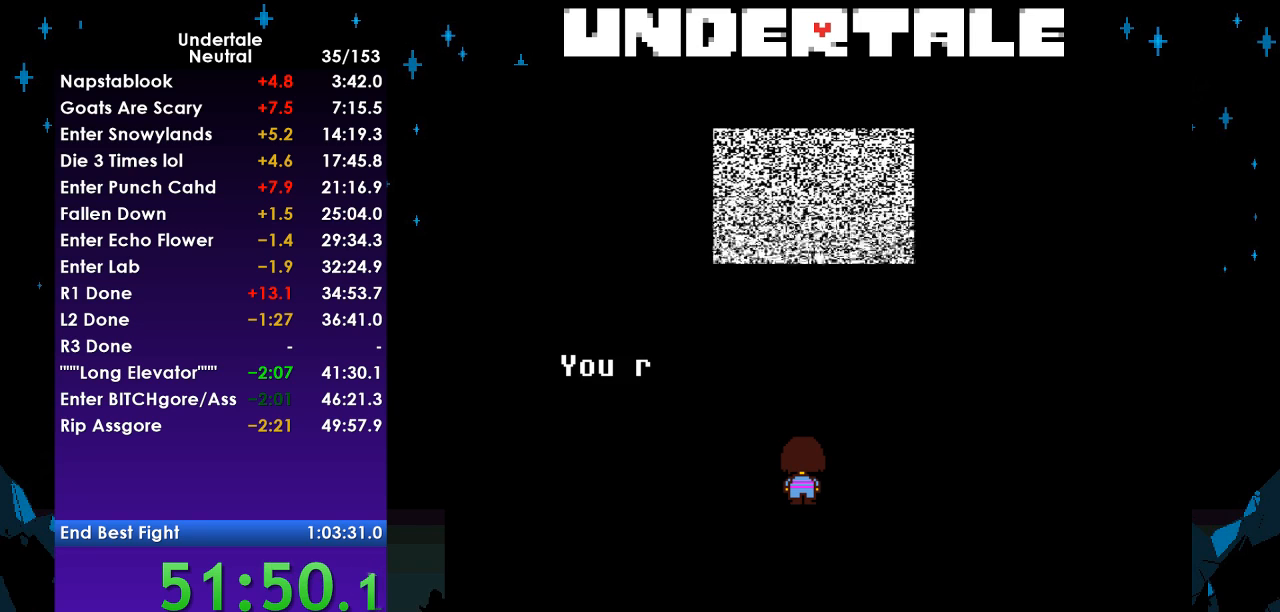
{"keys": [], "events": [[33, "return", "down"], [33, "z", "up"], [67, "return", "up"], [333, "return", "down"], [433, "return", "up"]]}
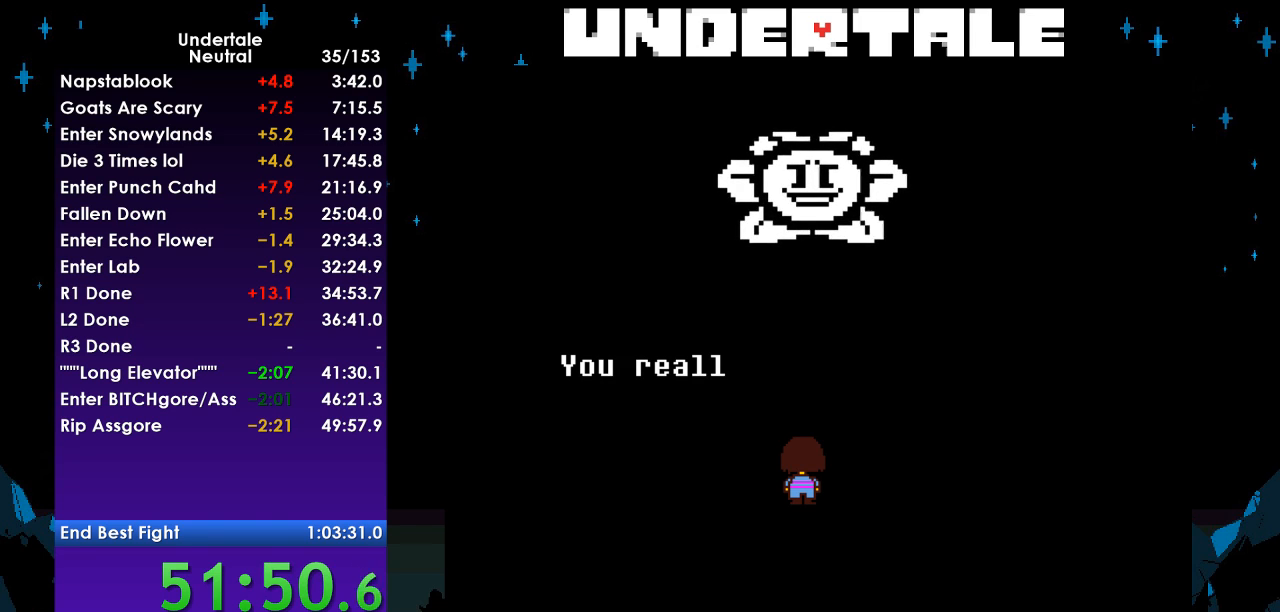
{"keys": ["return", "z"], "events": [[33, "return", "down"], [133, "return", "up"], [267, "return", "down"], [333, "return", "up"], [467, "return", "down"], [500, "z", "down"]]}
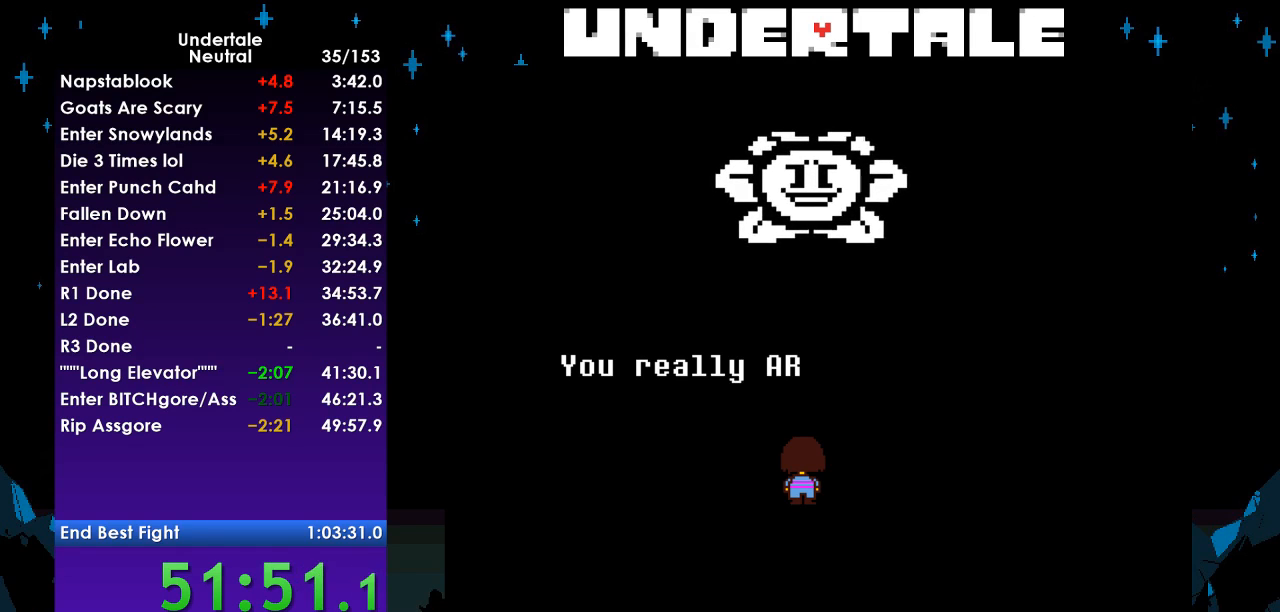
{"keys": ["z"], "events": [[67, "return", "up"], [100, "z", "up"], [133, "return", "down"], [200, "z", "down"], [233, "return", "up"], [333, "z", "up"], [367, "return", "down"], [433, "z", "down"], [467, "return", "up"]]}
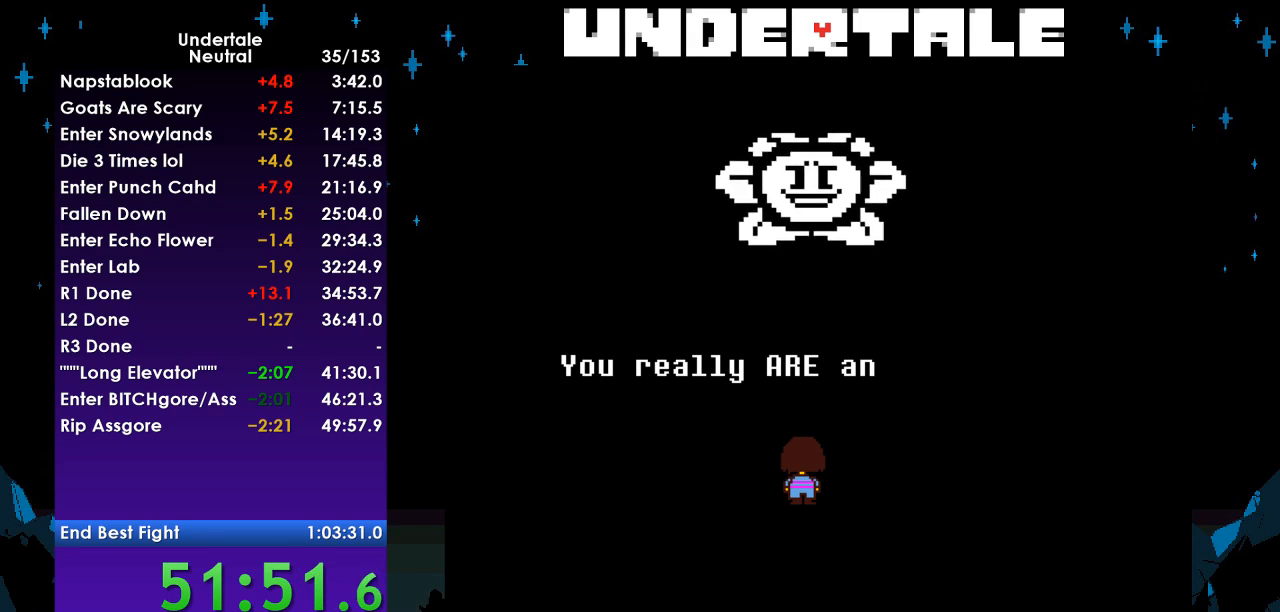
{"keys": ["z"], "events": [[67, "z", "up"], [100, "return", "down"], [200, "return", "up"], [200, "z", "down"], [300, "z", "up"], [333, "return", "down"], [433, "return", "up"], [433, "z", "down"]]}
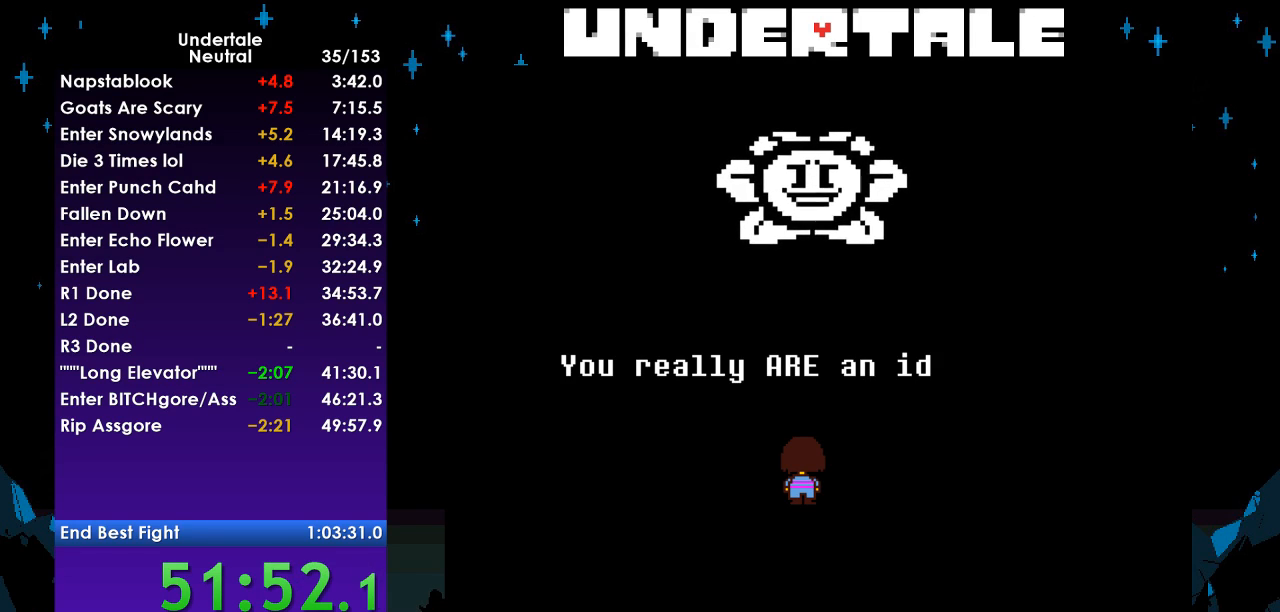
{"keys": ["z"], "events": [[67, "return", "down"], [67, "z", "up"], [233, "return", "up"], [233, "z", "down"], [333, "return", "down"], [367, "z", "up"], [467, "return", "up"], [500, "z", "down"]]}
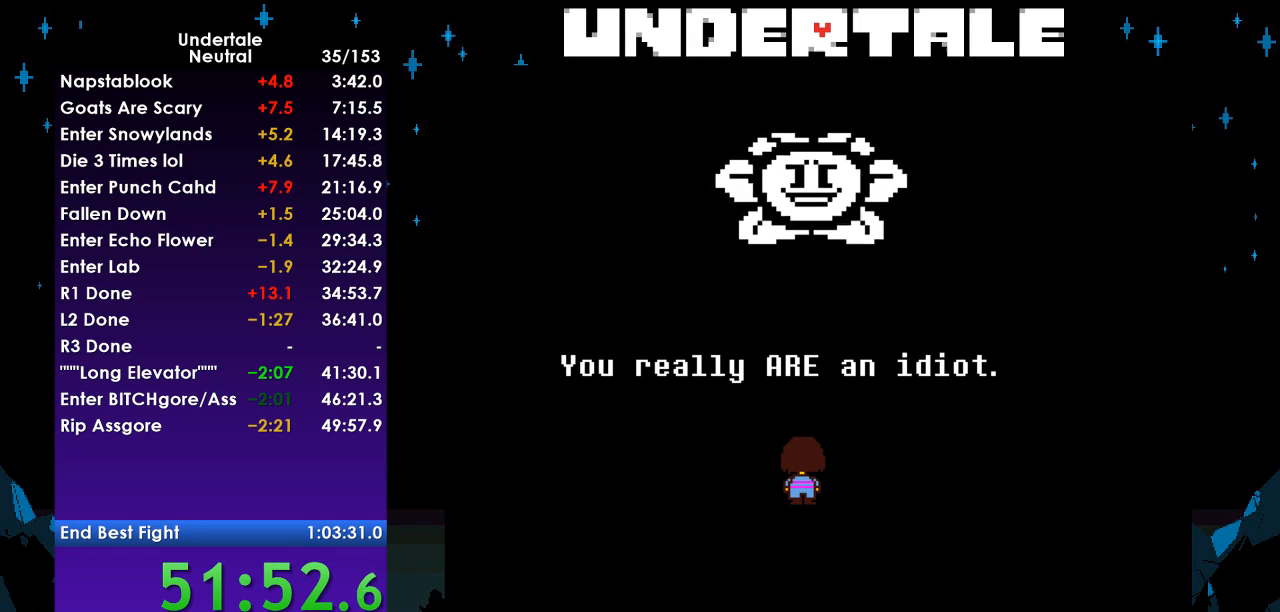
{"keys": ["z"], "events": [[100, "return", "down"], [133, "z", "up"], [200, "return", "up"], [233, "z", "down"], [333, "return", "down"], [333, "z", "up"], [433, "return", "up"], [467, "z", "down"]]}
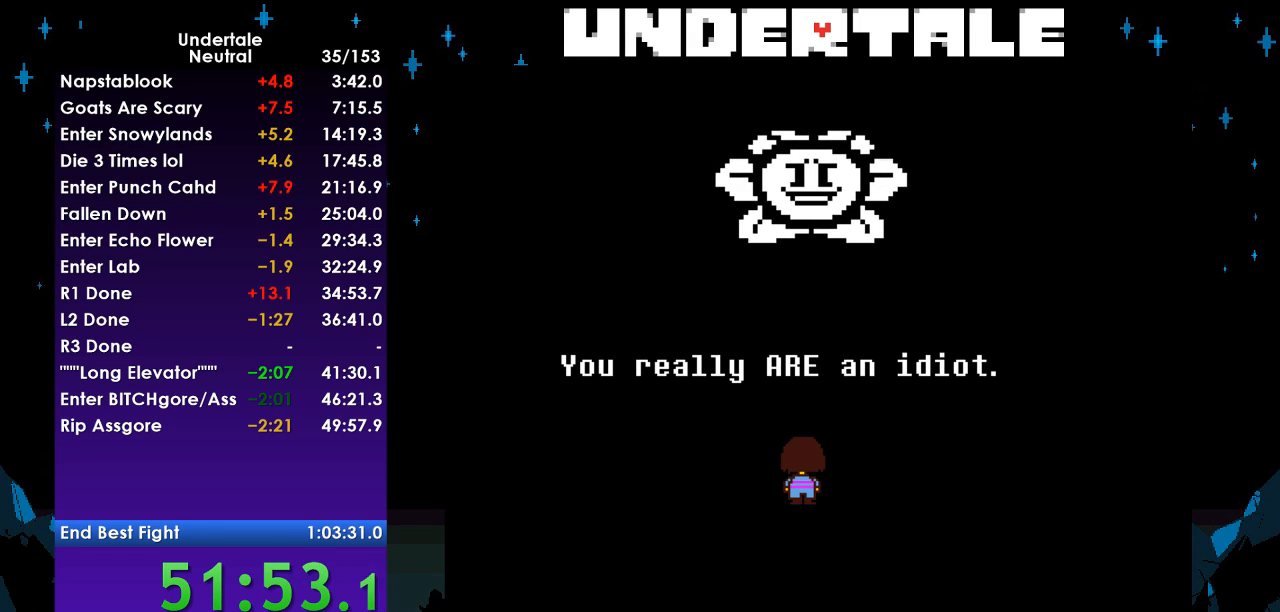
{"keys": ["return"], "events": [[33, "return", "down"], [67, "z", "up"], [167, "return", "up"], [167, "z", "down"], [200, "return", "down"], [267, "z", "up"], [333, "return", "up"], [400, "z", "down"], [433, "return", "down"], [500, "z", "up"]]}
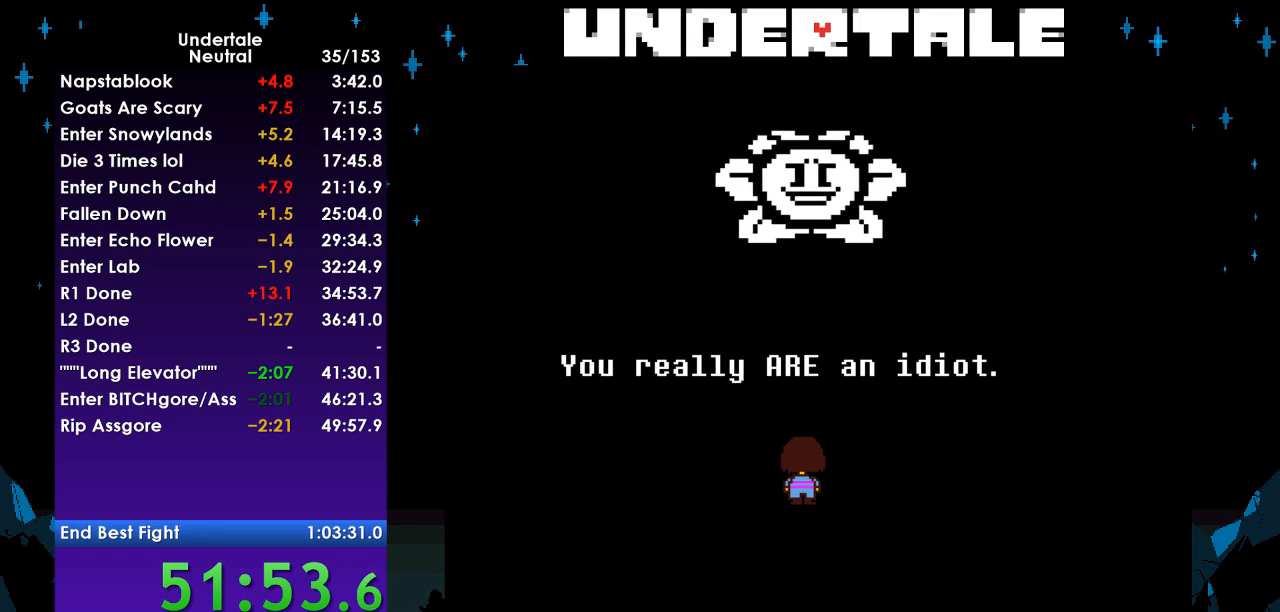
{"keys": ["return", "z"], "events": [[33, "return", "up"], [67, "z", "down"], [133, "return", "down"], [167, "z", "up"], [233, "return", "up"], [333, "return", "down"], [333, "z", "down"], [367, "z", "up"], [400, "return", "up"], [500, "return", "down"], [500, "z", "down"]]}
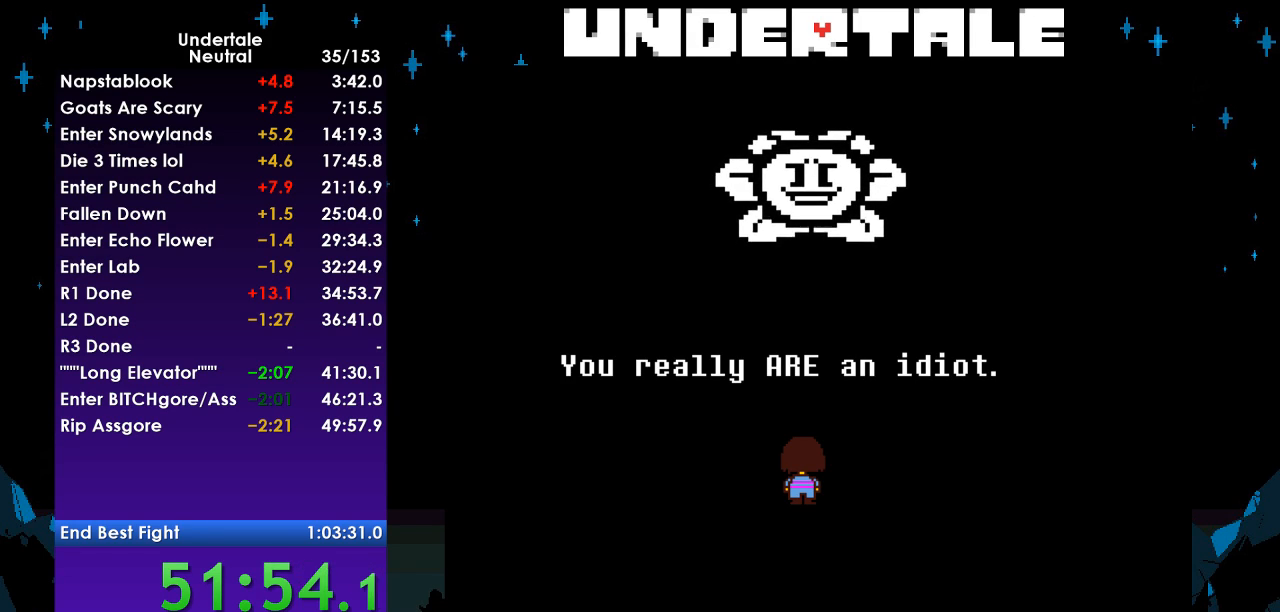
{"keys": [], "events": [[100, "return", "up"], [100, "z", "up"], [200, "return", "down"], [200, "z", "down"], [300, "return", "up"], [300, "z", "up"], [333, "return", "down"], [367, "z", "down"], [433, "return", "up"], [467, "z", "up"]]}
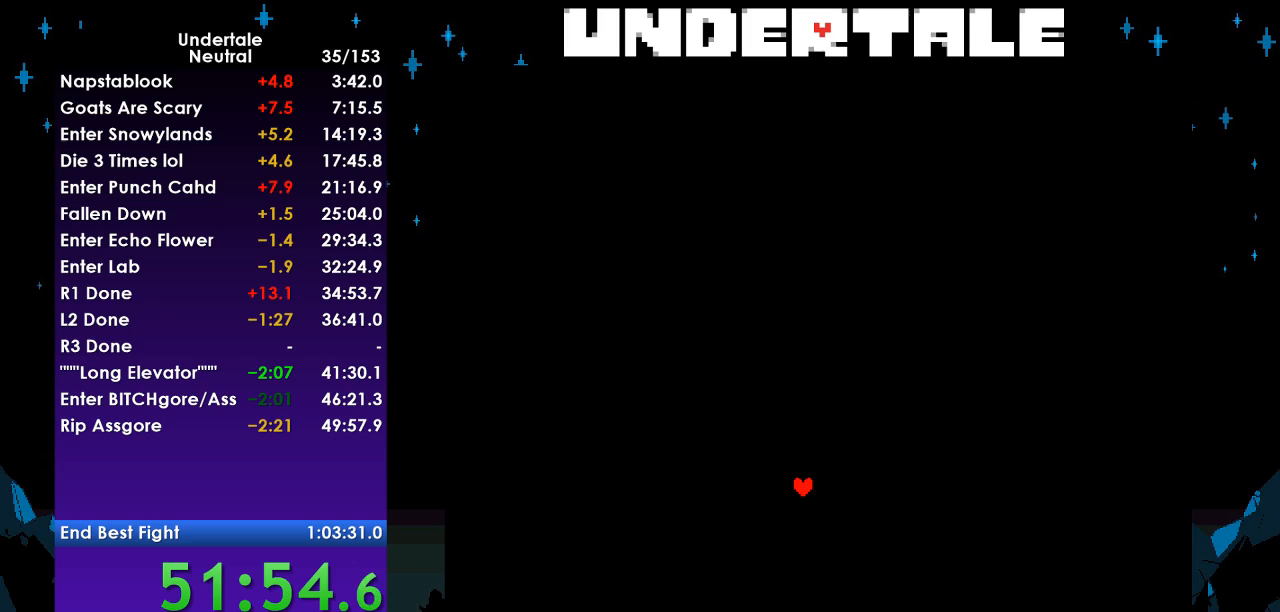
{"keys": [], "events": [[67, "return", "down"], [67, "z", "down"], [167, "return", "up"], [167, "z", "up"]]}